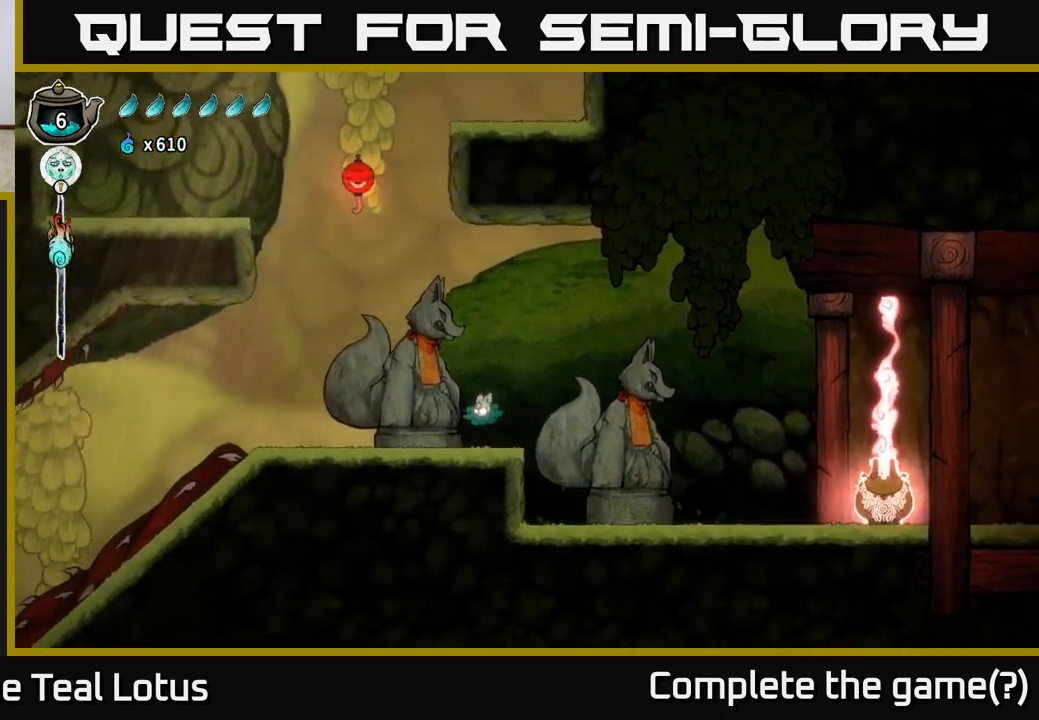
Gameplay with a controller (Xbox layout); each line is a JSON object with the inputs held at the frame after it (dt_ms = milliseconds from this image to that frame). "events" lists button and stick changes between this image and that frame as [ms after this image, input, new state], when the widget could be followed in between.
{"dt_ms": 1000, "buttons": [], "left_stick": "left", "right_stick": "center"}
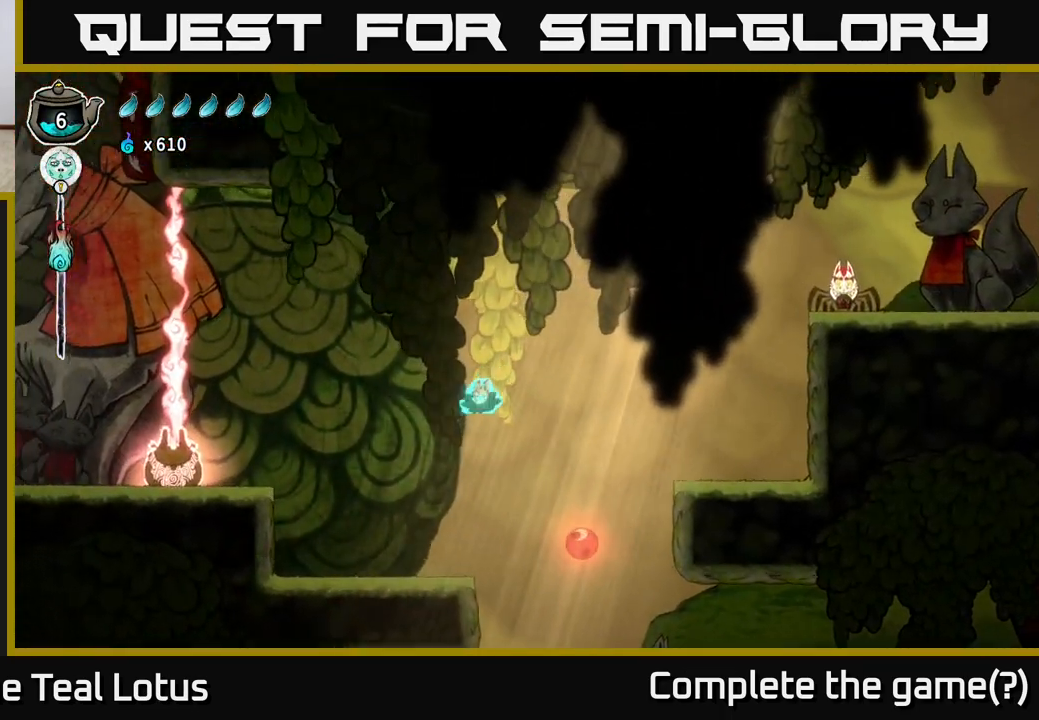
{"dt_ms": 500, "buttons": [], "left_stick": "left", "right_stick": "center", "events": []}
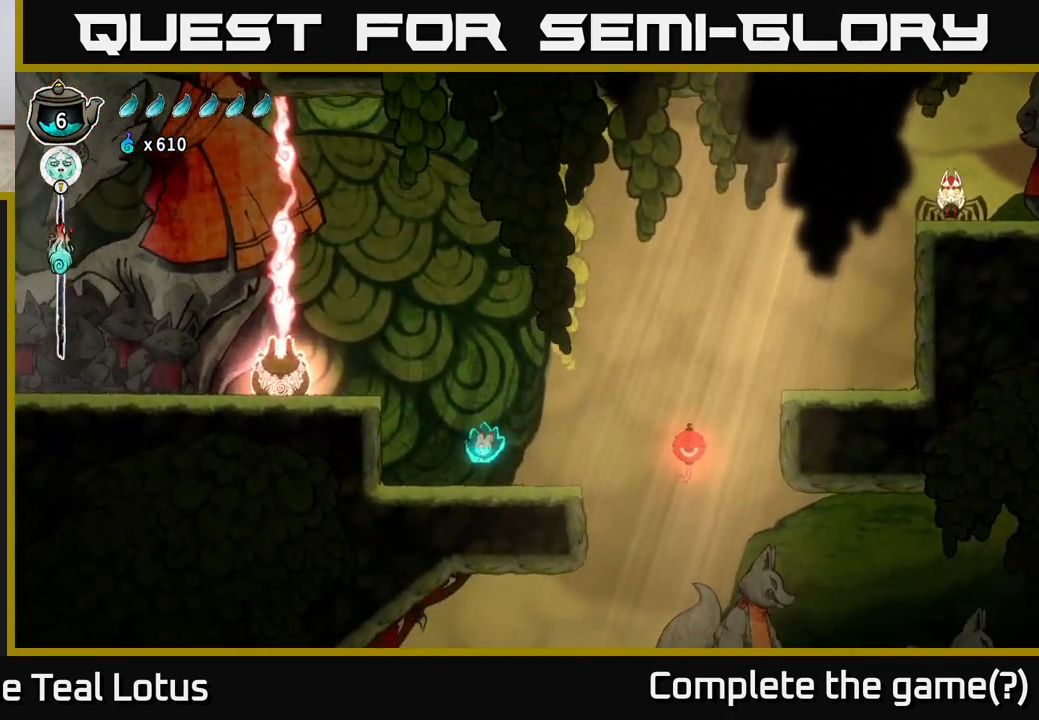
{"dt_ms": 500, "buttons": [], "left_stick": "left", "right_stick": "center", "events": [[150, "A", "down"], [450, "A", "up"]]}
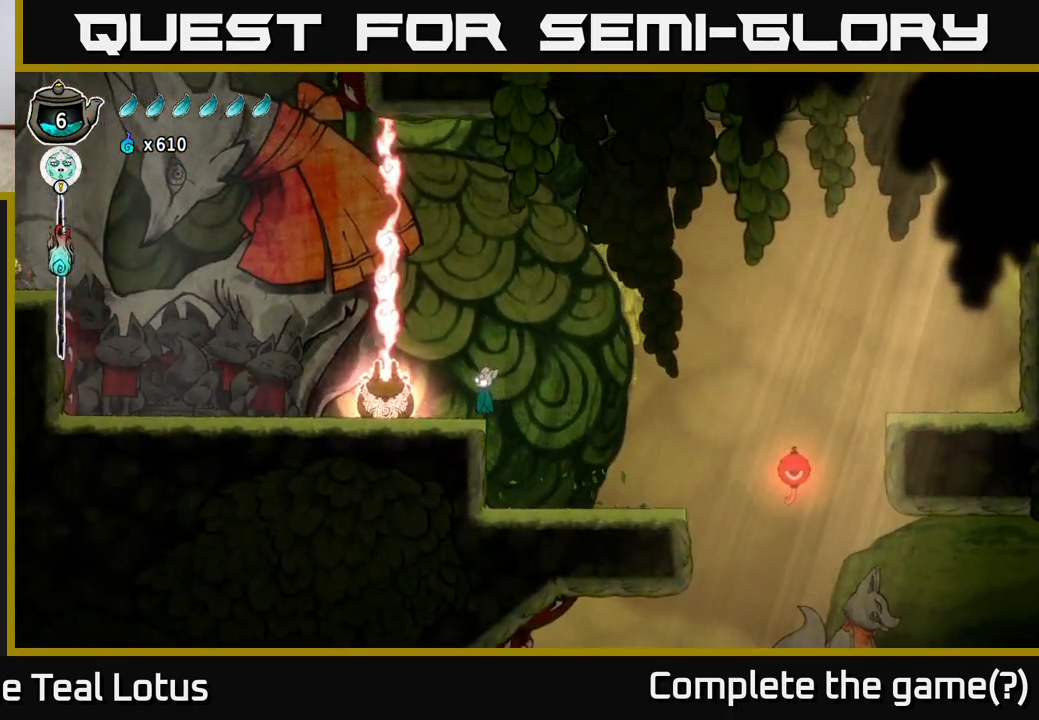
{"dt_ms": 500, "buttons": ["A"], "left_stick": "left", "right_stick": "center", "events": [[67, "left_stick", "center"], [283, "A", "down"], [383, "left_stick", "left"]]}
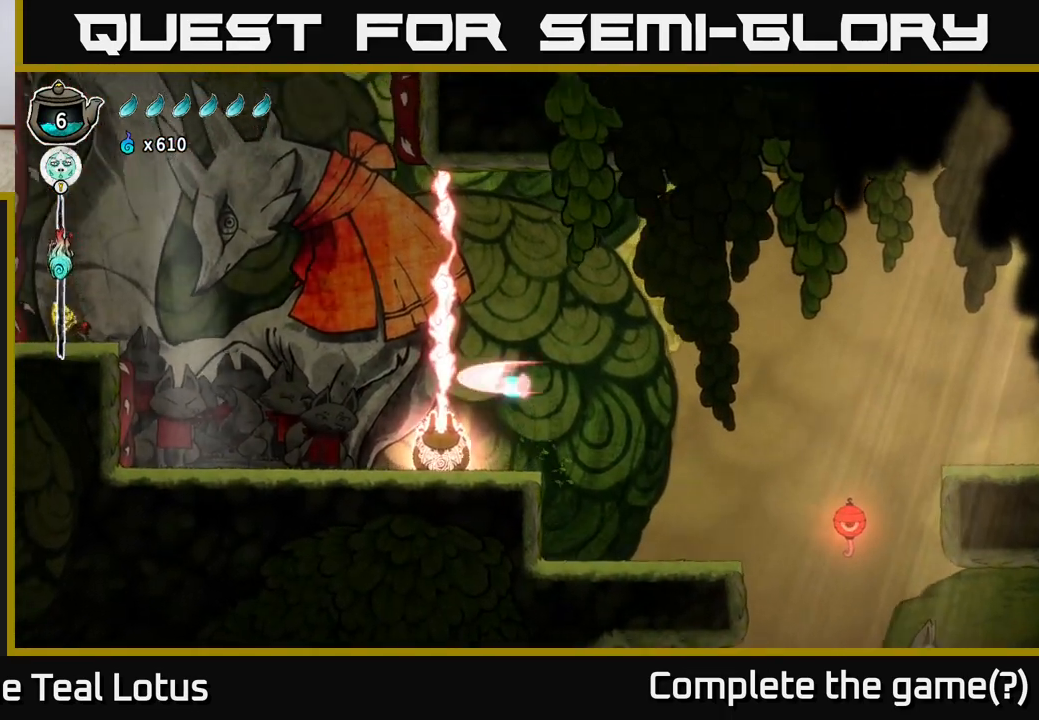
{"dt_ms": 500, "buttons": [], "left_stick": "left", "right_stick": "center", "events": [[17, "R2", "down"], [83, "A", "up"], [317, "R2", "up"]]}
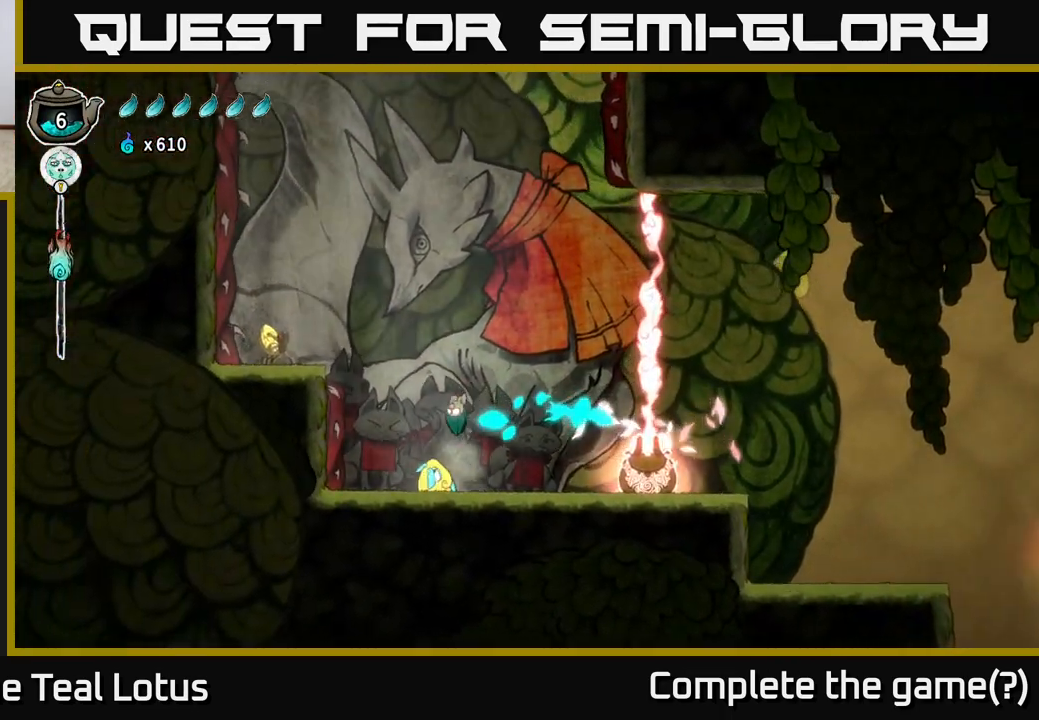
{"dt_ms": 500, "buttons": ["A"], "left_stick": "center", "right_stick": "center", "events": [[100, "left_stick", "center"], [183, "A", "down"], [233, "X", "down"], [383, "X", "up"]]}
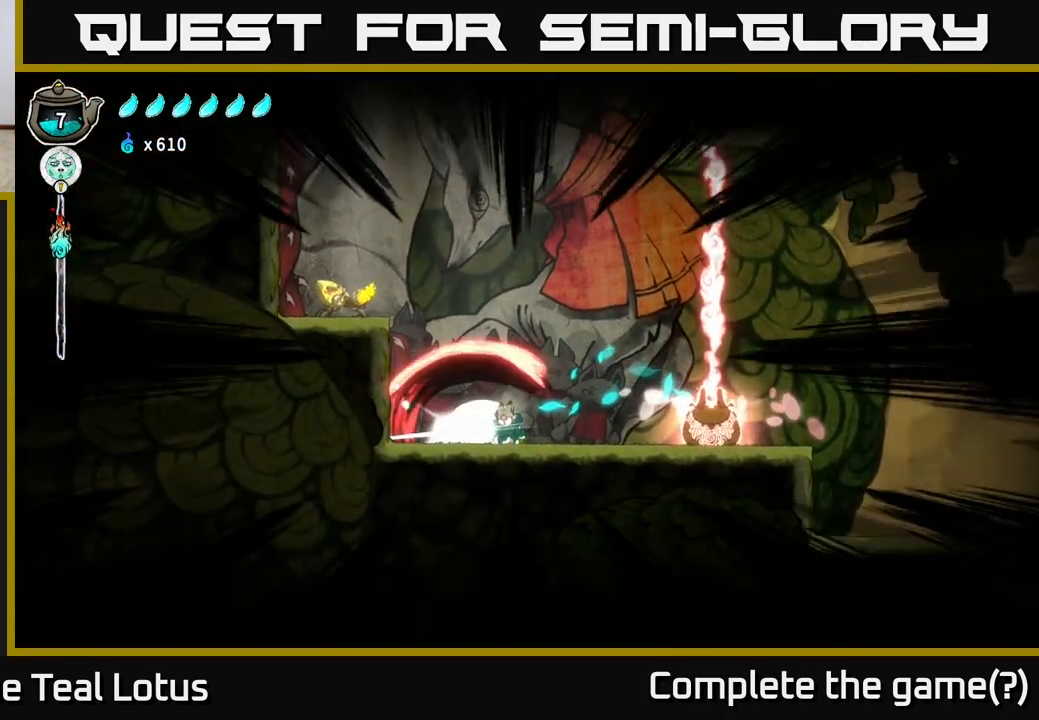
{"dt_ms": 500, "buttons": ["A", "X"], "left_stick": "down", "right_stick": "center", "events": [[17, "A", "up"], [17, "left_stick", "down"], [33, "X", "down"], [150, "X", "up"], [233, "A", "down"], [267, "X", "down"], [400, "X", "up"], [500, "X", "down"]]}
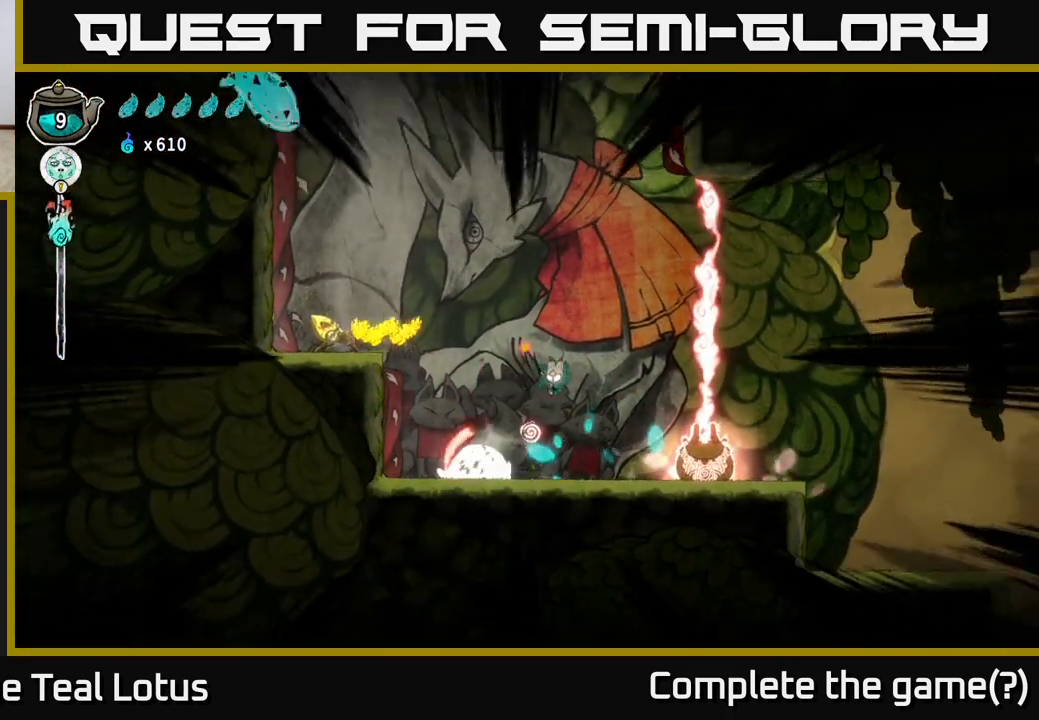
{"dt_ms": 500, "buttons": [], "left_stick": "center", "right_stick": "center", "events": [[17, "A", "up"], [117, "X", "up"], [167, "left_stick", "down-left"], [267, "X", "down"], [350, "X", "up"], [433, "left_stick", "center"]]}
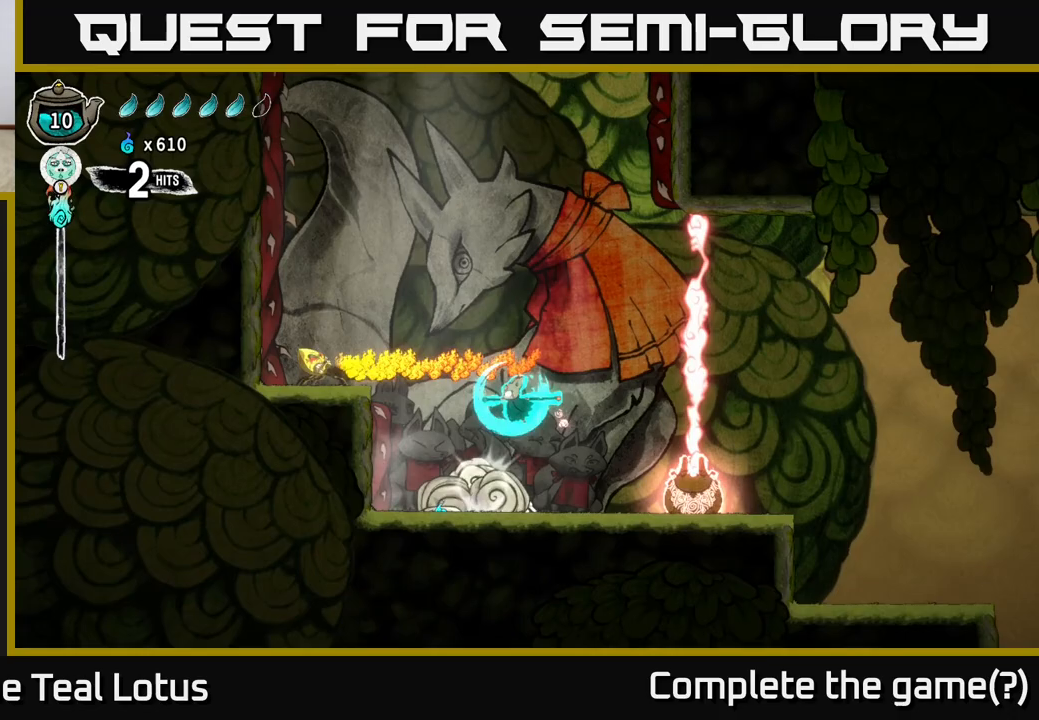
{"dt_ms": 500, "buttons": [], "left_stick": "left", "right_stick": "center", "events": [[83, "X", "down"], [183, "X", "up"], [200, "left_stick", "right"], [500, "left_stick", "left"]]}
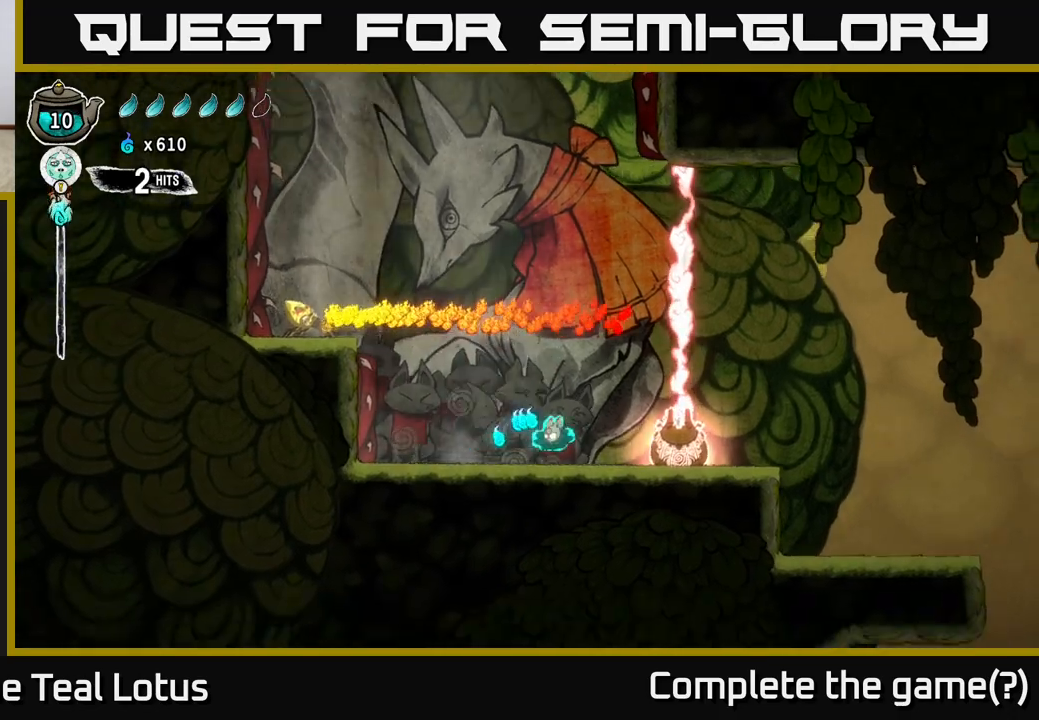
{"dt_ms": 500, "buttons": [], "left_stick": "left", "right_stick": "center", "events": [[200, "left_stick", "center"], [383, "left_stick", "left"]]}
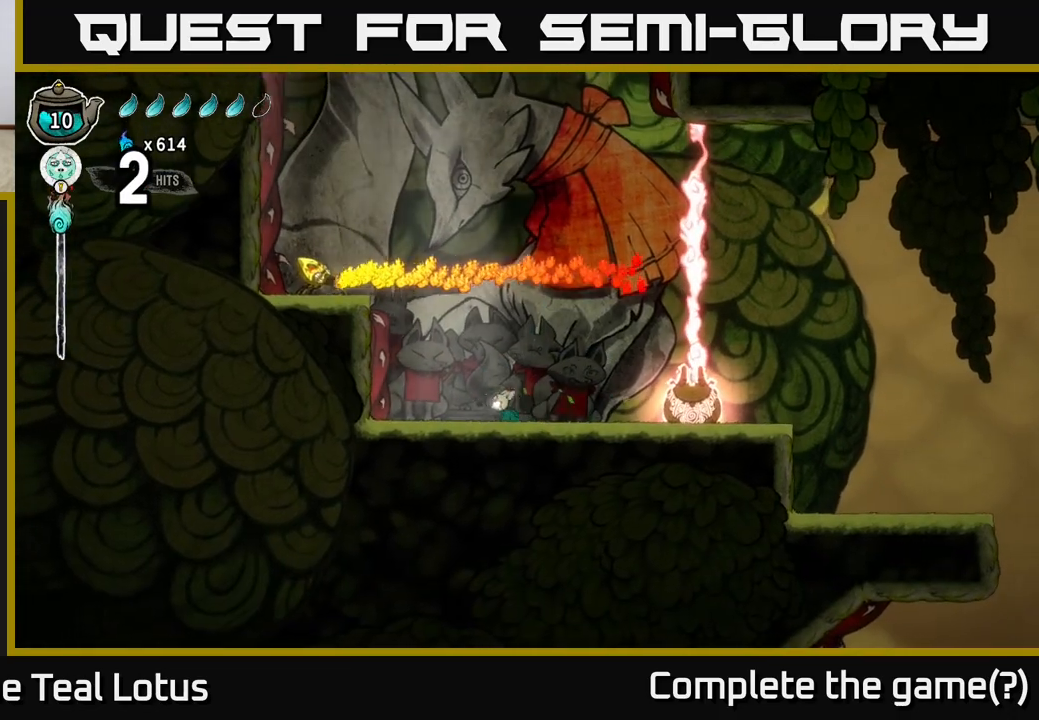
{"dt_ms": 500, "buttons": [], "left_stick": "left", "right_stick": "center", "events": [[83, "left_stick", "center"], [250, "left_stick", "left"]]}
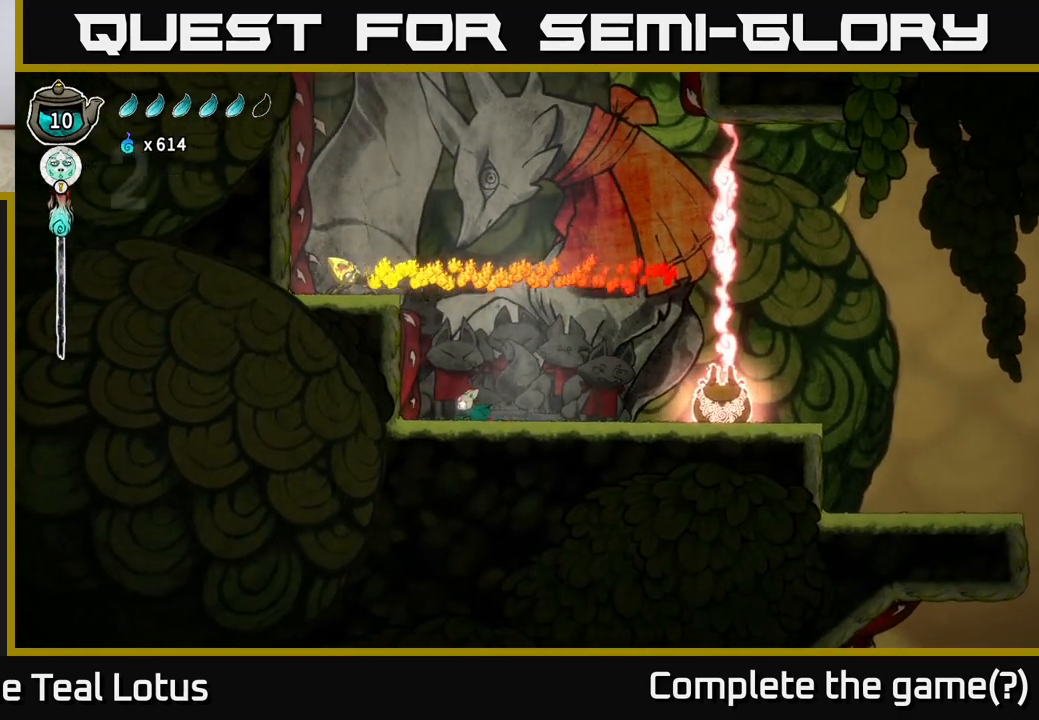
{"dt_ms": 500, "buttons": [], "left_stick": "center", "right_stick": "center", "events": [[50, "left_stick", "center"]]}
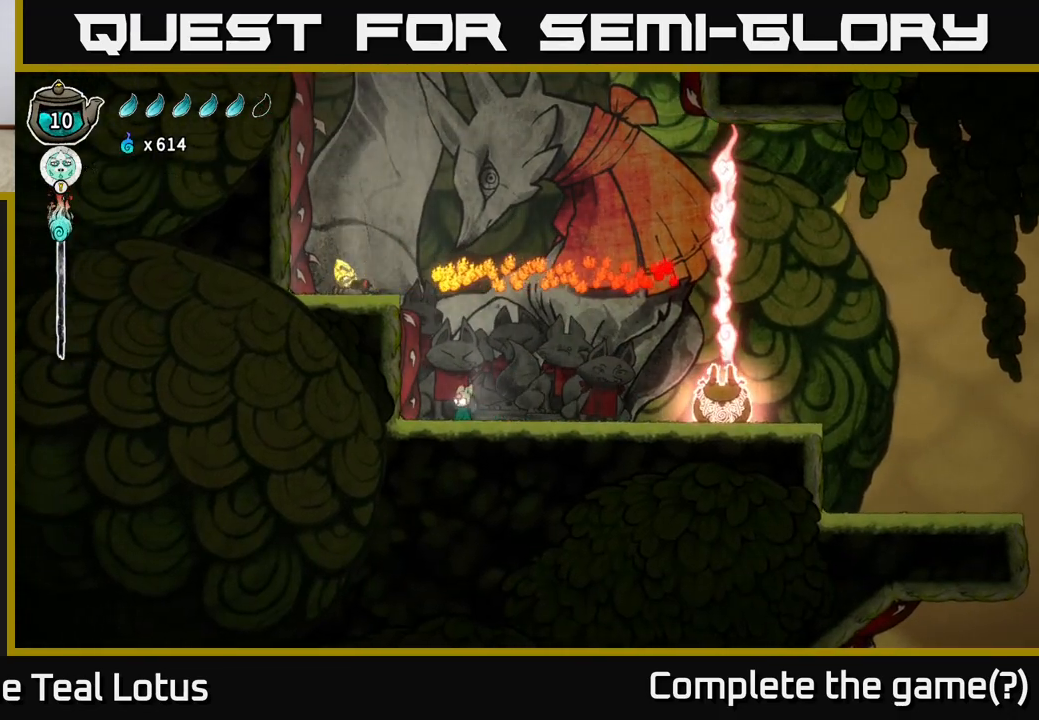
{"dt_ms": 500, "buttons": ["A", "X"], "left_stick": "center", "right_stick": "center", "events": [[150, "left_stick", "left"], [167, "A", "down"], [267, "left_stick", "center"], [333, "X", "down"]]}
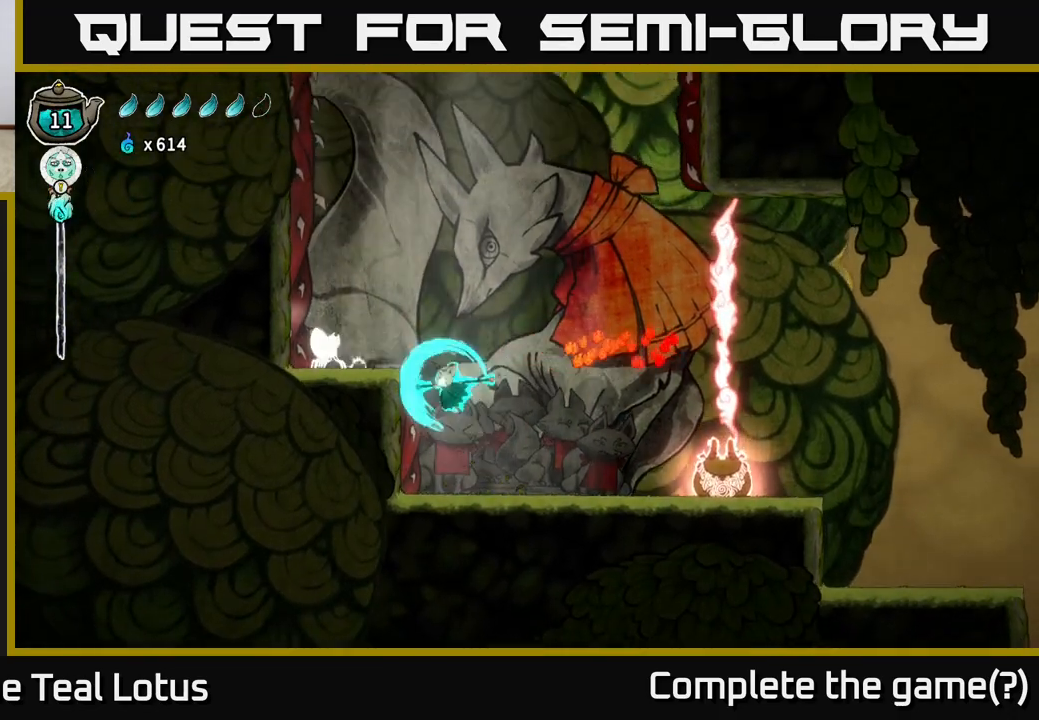
{"dt_ms": 500, "buttons": ["A"], "left_stick": "left", "right_stick": "center", "events": [[50, "A", "up"], [50, "X", "up"], [133, "A", "down"], [200, "X", "down"], [283, "left_stick", "left"], [350, "X", "up"]]}
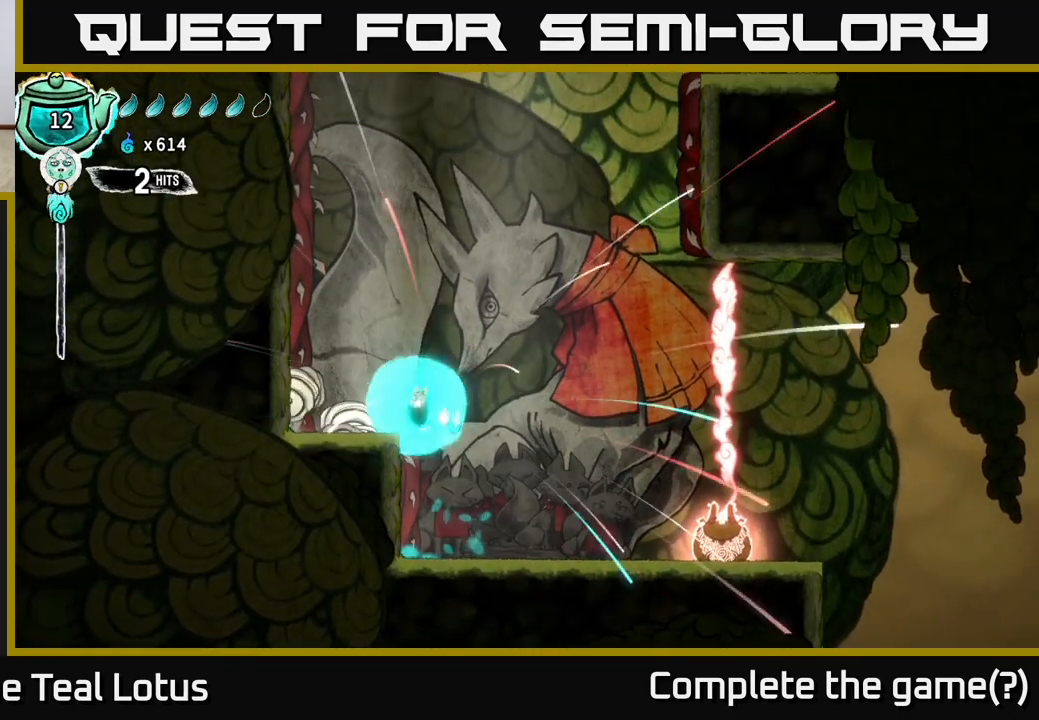
{"dt_ms": 500, "buttons": [], "left_stick": "center", "right_stick": "center", "events": [[217, "A", "up"], [300, "left_stick", "center"]]}
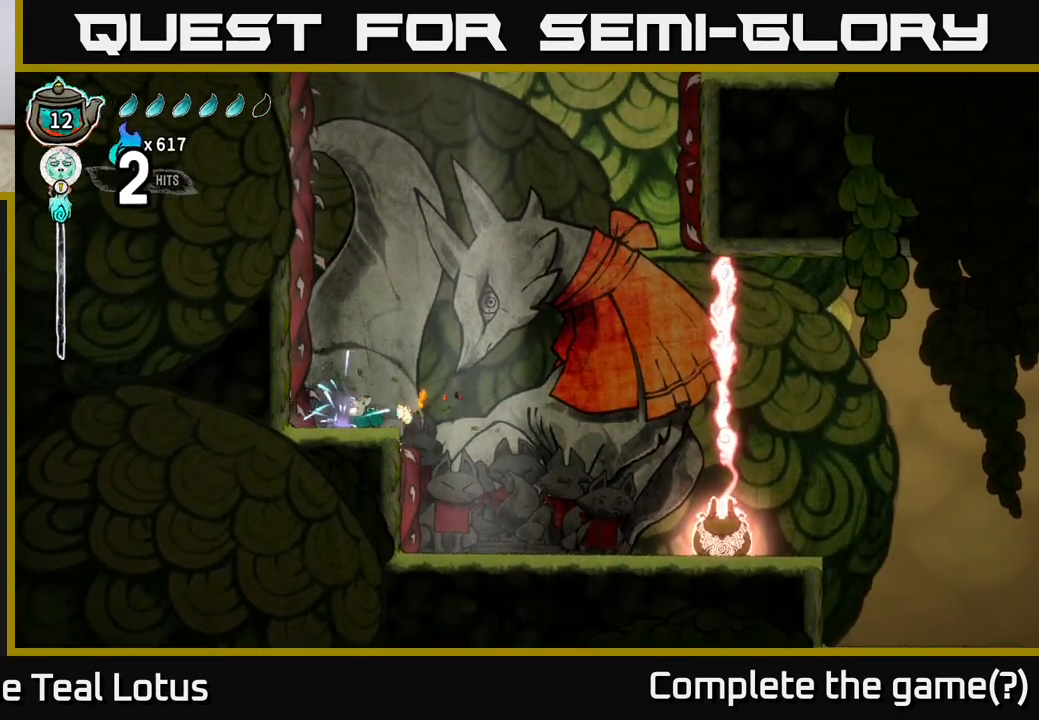
{"dt_ms": 500, "buttons": ["A"], "left_stick": "up-right", "right_stick": "center", "events": [[50, "left_stick", "right"], [267, "A", "down"], [467, "left_stick", "up-right"]]}
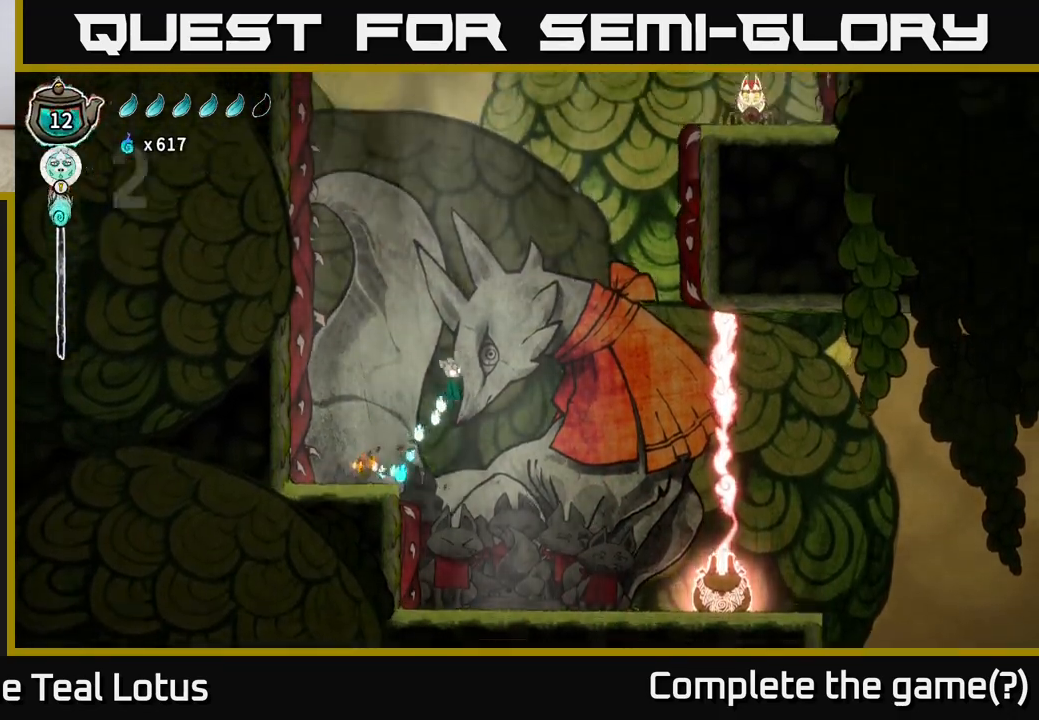
{"dt_ms": 500, "buttons": ["L2"], "left_stick": "center", "right_stick": "center", "events": [[33, "left_stick", "up"], [67, "A", "up"], [100, "L2", "down"], [250, "left_stick", "center"]]}
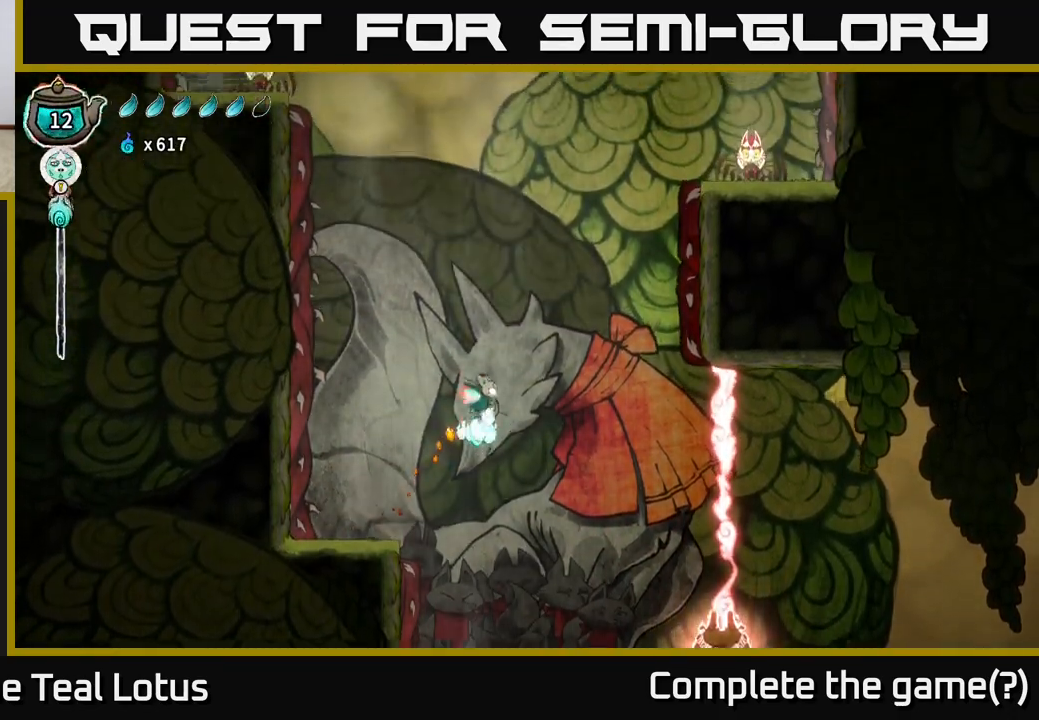
{"dt_ms": 500, "buttons": ["L2"], "left_stick": "center", "right_stick": "center", "events": [[300, "left_stick", "right"], [467, "left_stick", "center"]]}
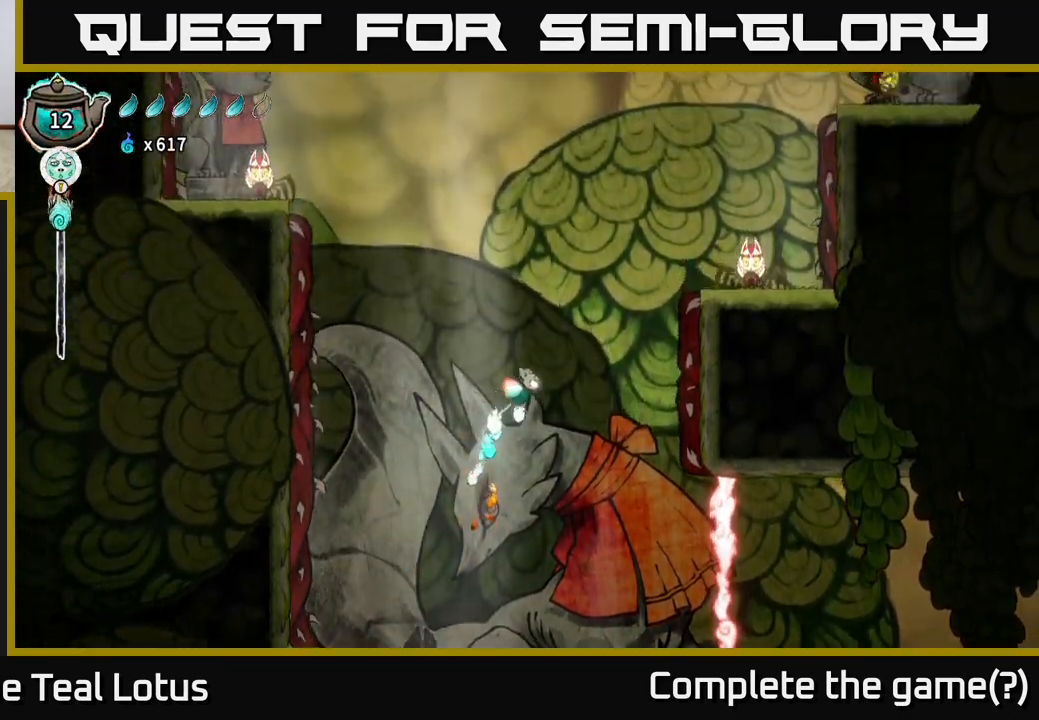
{"dt_ms": 500, "buttons": ["L2"], "left_stick": "left", "right_stick": "center", "events": [[333, "left_stick", "left"]]}
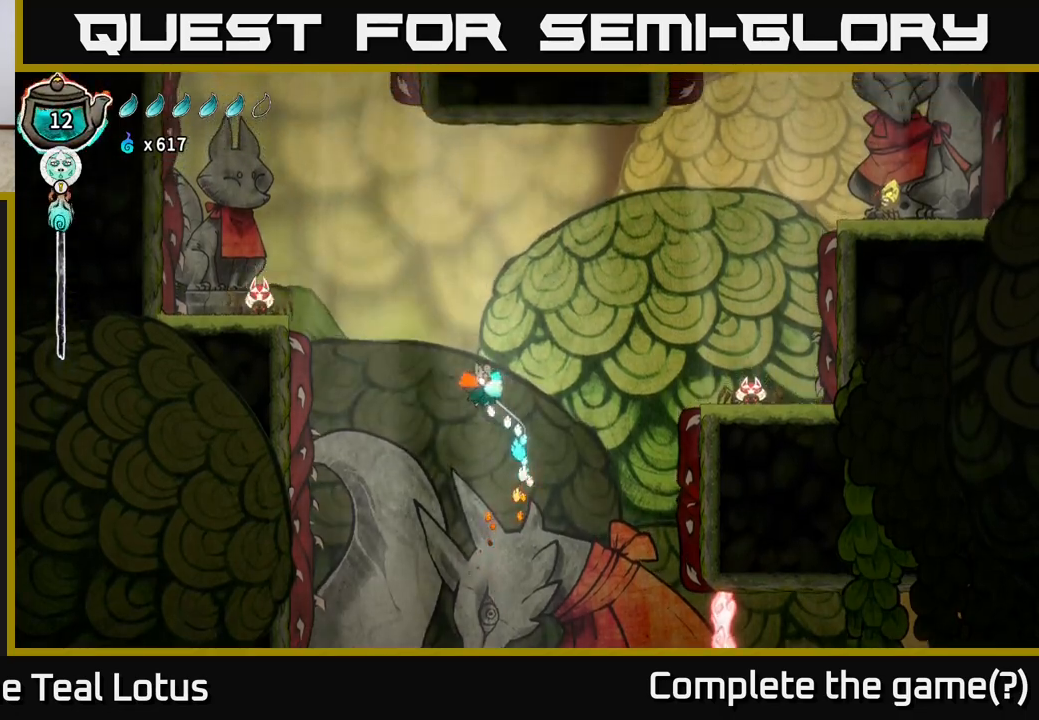
{"dt_ms": 500, "buttons": ["L2"], "left_stick": "center", "right_stick": "center", "events": [[133, "left_stick", "up-right"], [183, "left_stick", "right"], [233, "Y", "down"], [300, "Y", "up"], [317, "left_stick", "center"]]}
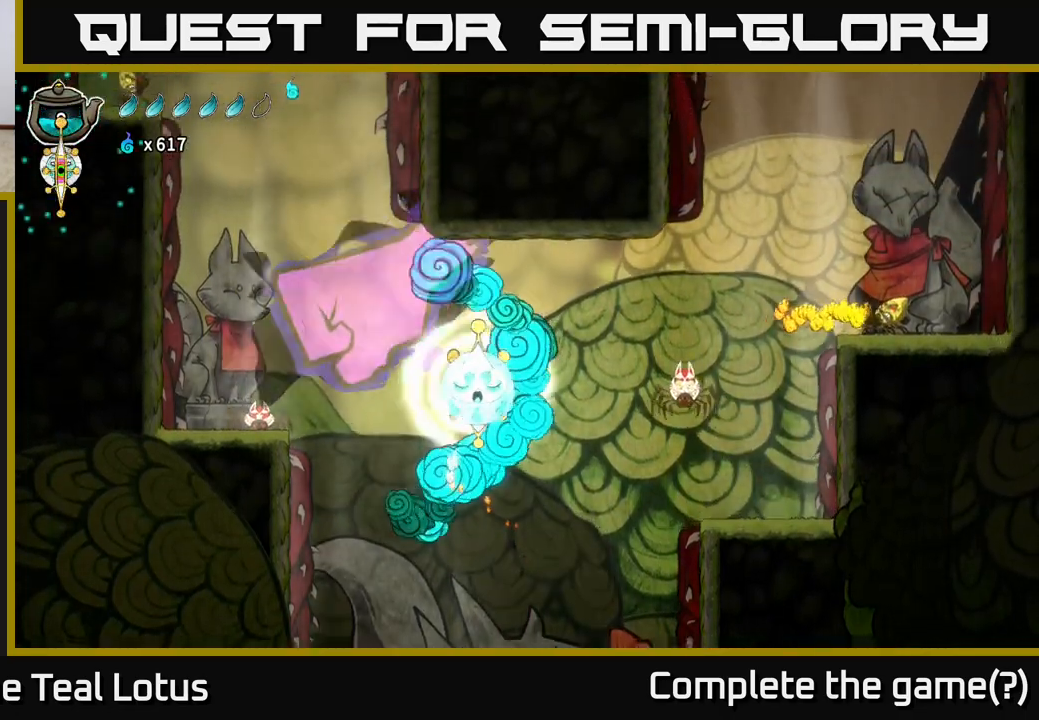
{"dt_ms": 500, "buttons": [], "left_stick": "center", "right_stick": "center", "events": [[200, "L2", "up"]]}
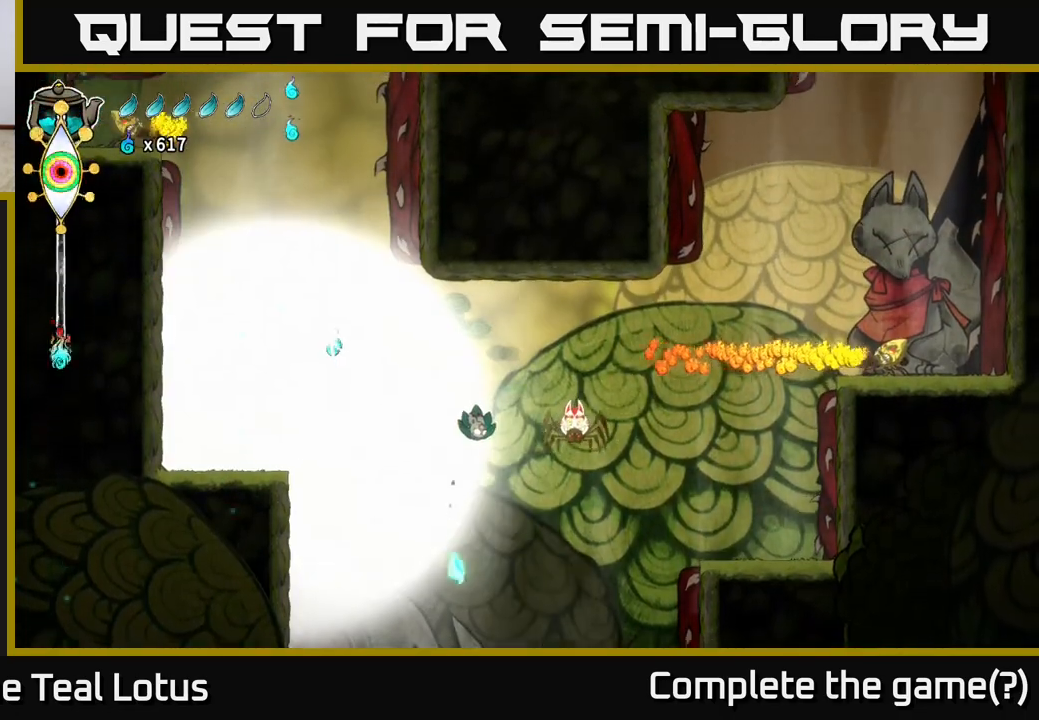
{"dt_ms": 500, "buttons": [], "left_stick": "left", "right_stick": "center", "events": [[33, "left_stick", "left"], [267, "left_stick", "right"], [367, "left_stick", "left"]]}
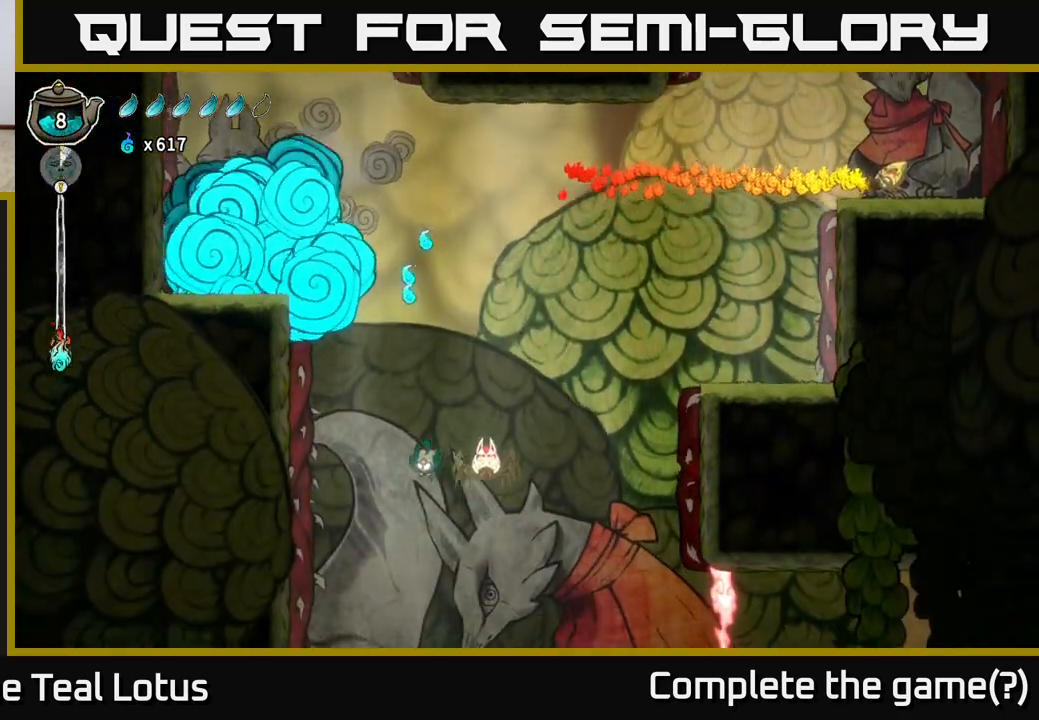
{"dt_ms": 500, "buttons": ["L2"], "left_stick": "up", "right_stick": "center", "events": [[50, "A", "down"], [67, "L2", "down"], [117, "left_stick", "right"], [283, "A", "up"], [483, "left_stick", "up"]]}
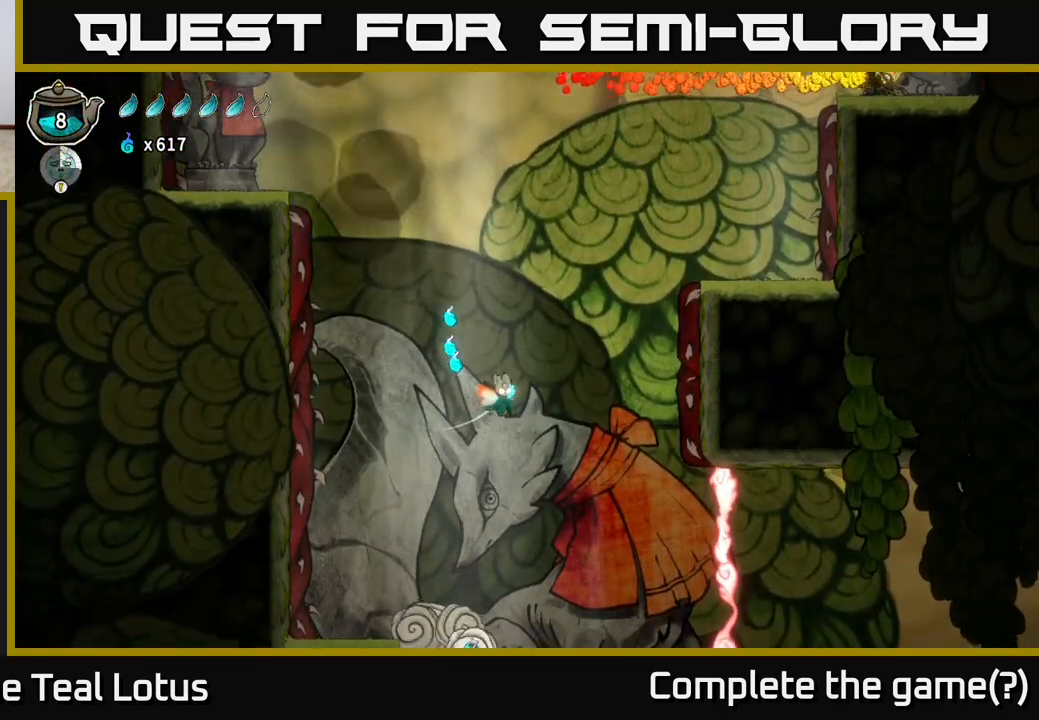
{"dt_ms": 500, "buttons": [], "left_stick": "center", "right_stick": "center", "events": [[17, "left_stick", "up-left"], [167, "left_stick", "center"], [267, "L2", "up"]]}
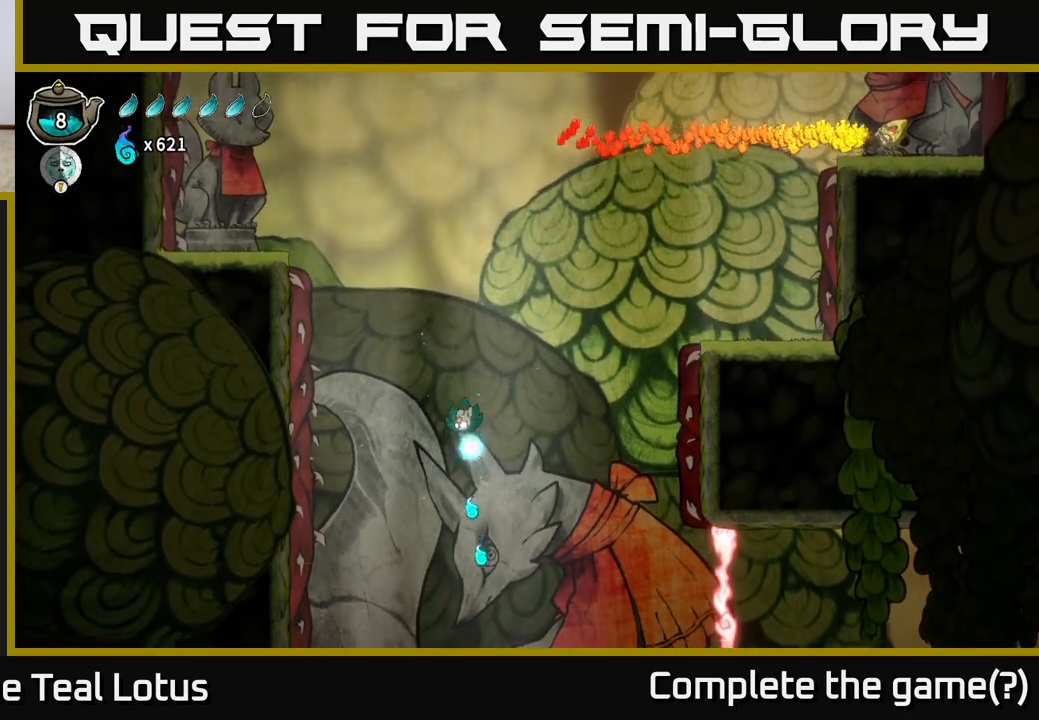
{"dt_ms": 500, "buttons": [], "left_stick": "down", "right_stick": "center", "events": [[233, "left_stick", "down"]]}
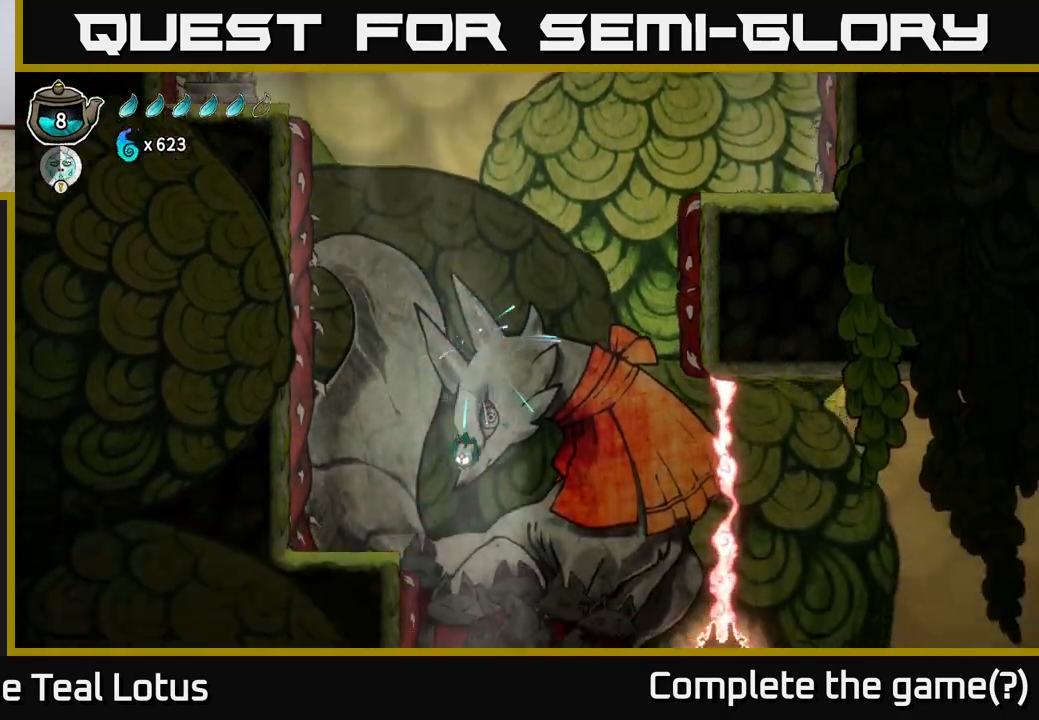
{"dt_ms": 500, "buttons": [], "left_stick": "down", "right_stick": "center", "events": [[83, "X", "down"], [250, "X", "up"]]}
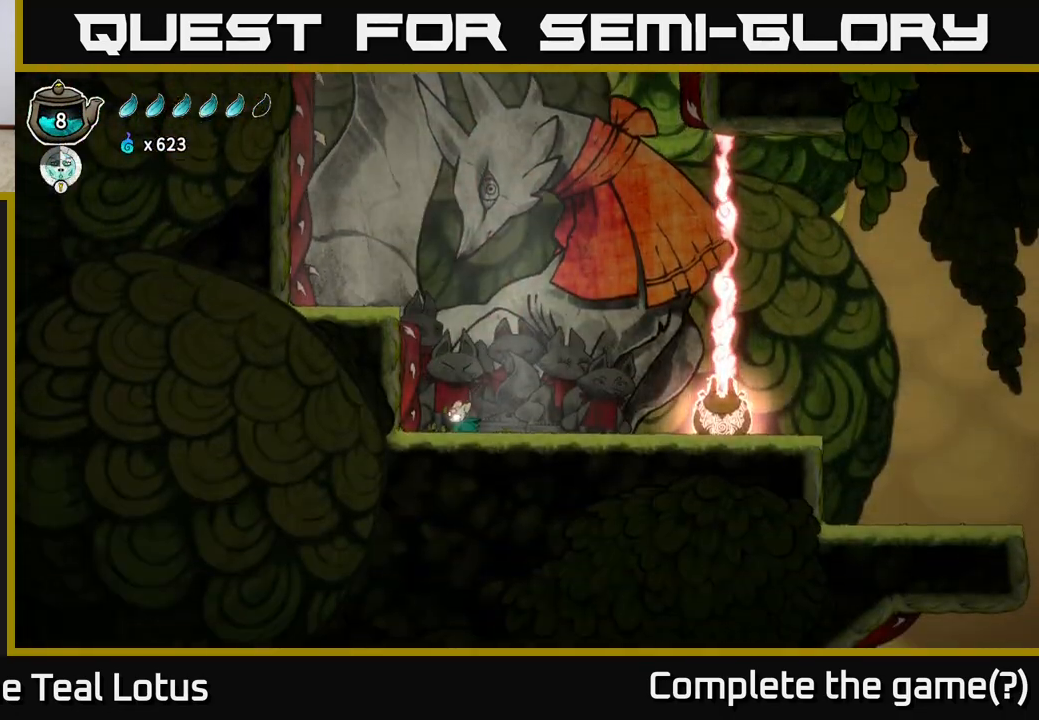
{"dt_ms": 500, "buttons": [], "left_stick": "center", "right_stick": "center", "events": [[33, "A", "down"], [33, "left_stick", "right"], [100, "left_stick", "center"], [400, "A", "up"]]}
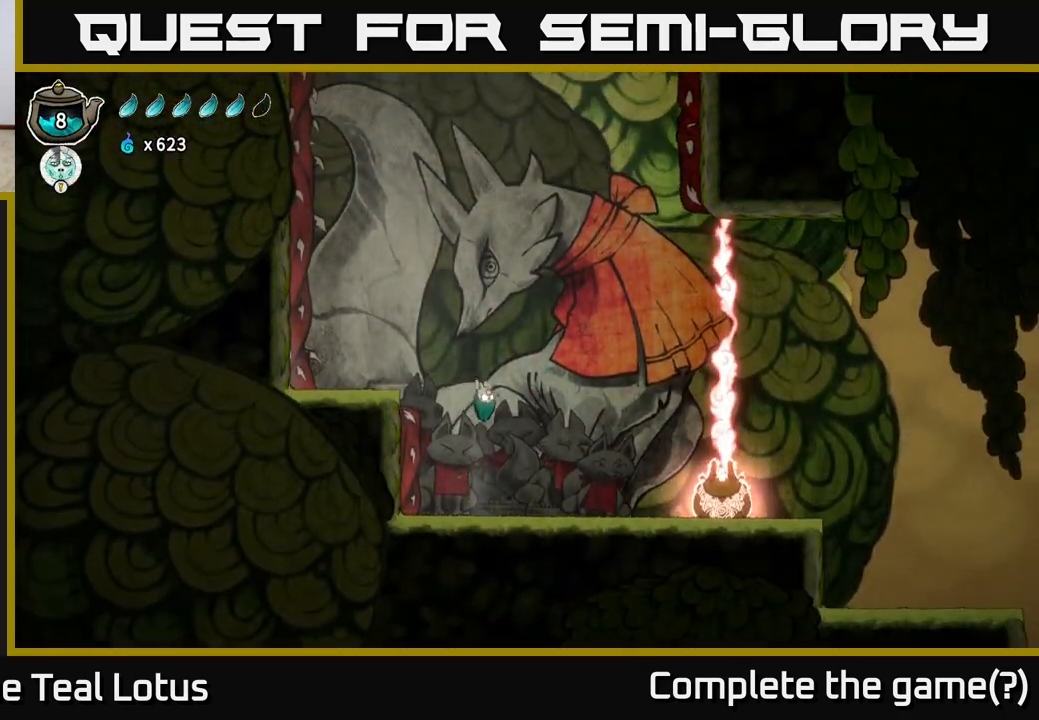
{"dt_ms": 500, "buttons": ["L2"], "left_stick": "center", "right_stick": "center", "events": [[83, "L2", "down"]]}